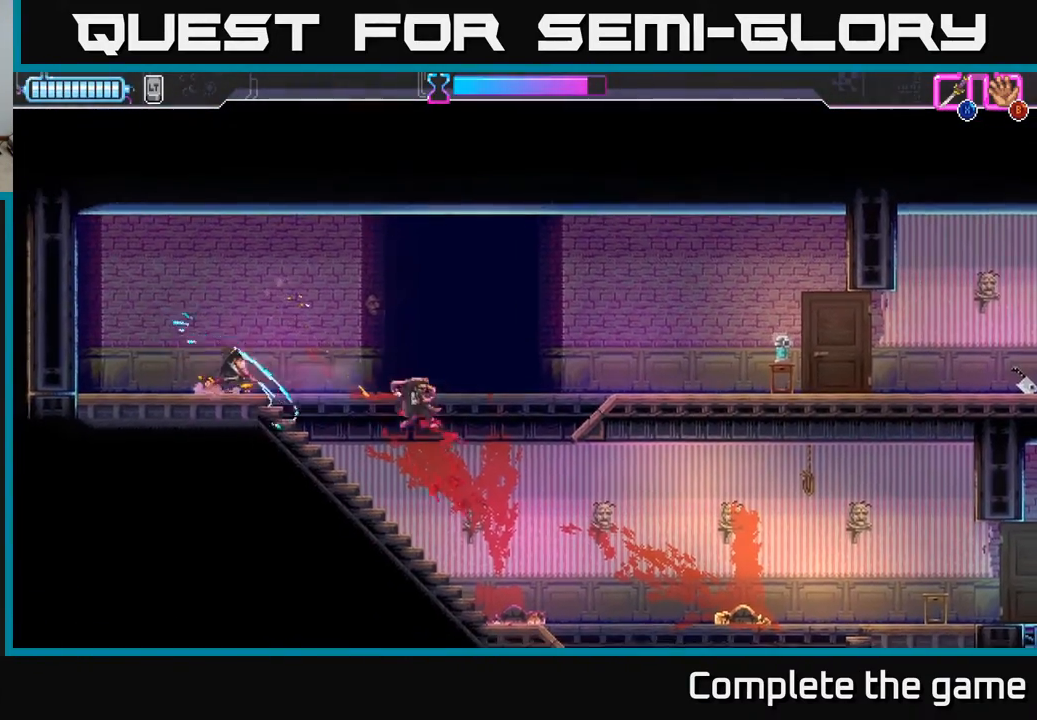
Gameplay with a controller (Xbox layout); each line is a JSON object with the inputs held at the frame after it. "events" lists button and stick changes between this image and that frame as [ms after this image, input, new state], when the widget could be followed in between.
{"buttons": ["DPAD_DOWN", "DPAD_RIGHT"], "left_stick": "center", "right_stick": "center", "events": [[150, "DPAD_RIGHT", "down"], [483, "DPAD_DOWN", "down"]]}
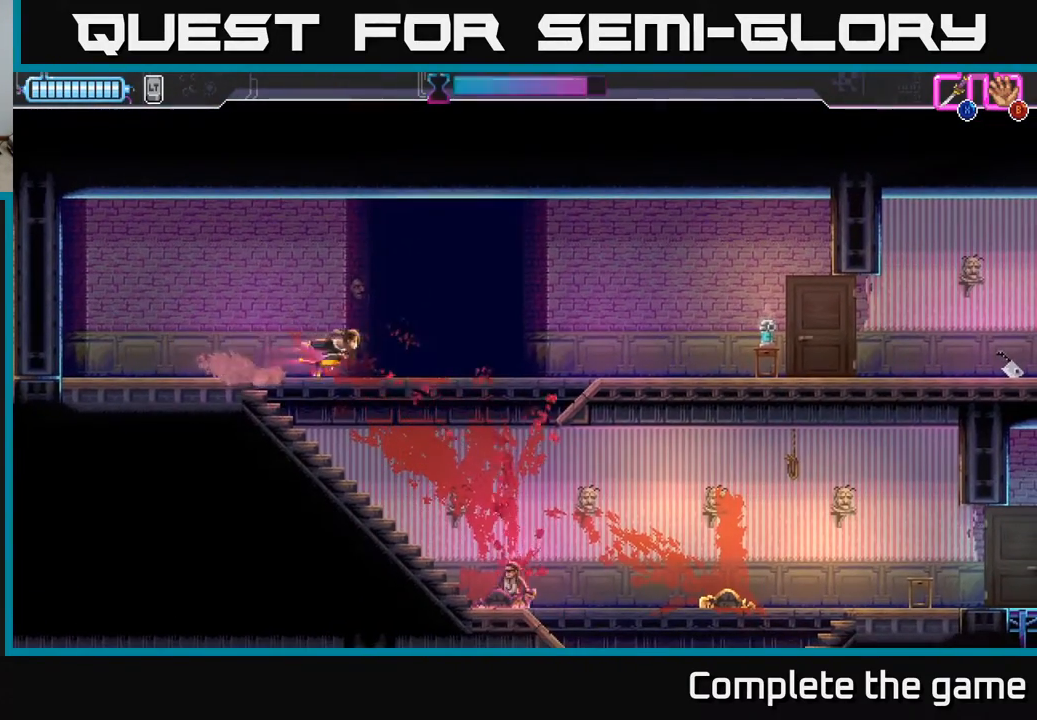
{"buttons": ["DPAD_RIGHT"], "left_stick": "center", "right_stick": "center", "events": [[33, "DPAD_RIGHT", "up"], [83, "DPAD_RIGHT", "down"], [233, "DPAD_DOWN", "up"], [267, "DPAD_DOWN", "down"], [317, "DPAD_RIGHT", "up"], [433, "DPAD_DOWN", "up"], [483, "DPAD_RIGHT", "down"]]}
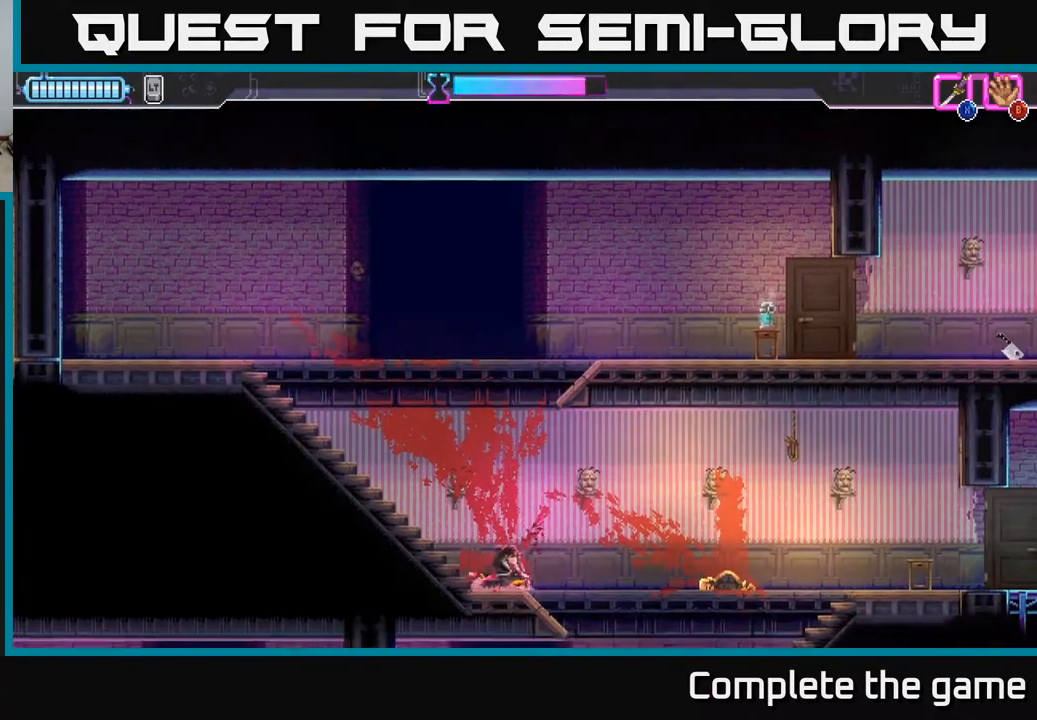
{"buttons": ["DPAD_RIGHT"], "left_stick": "center", "right_stick": "center", "events": []}
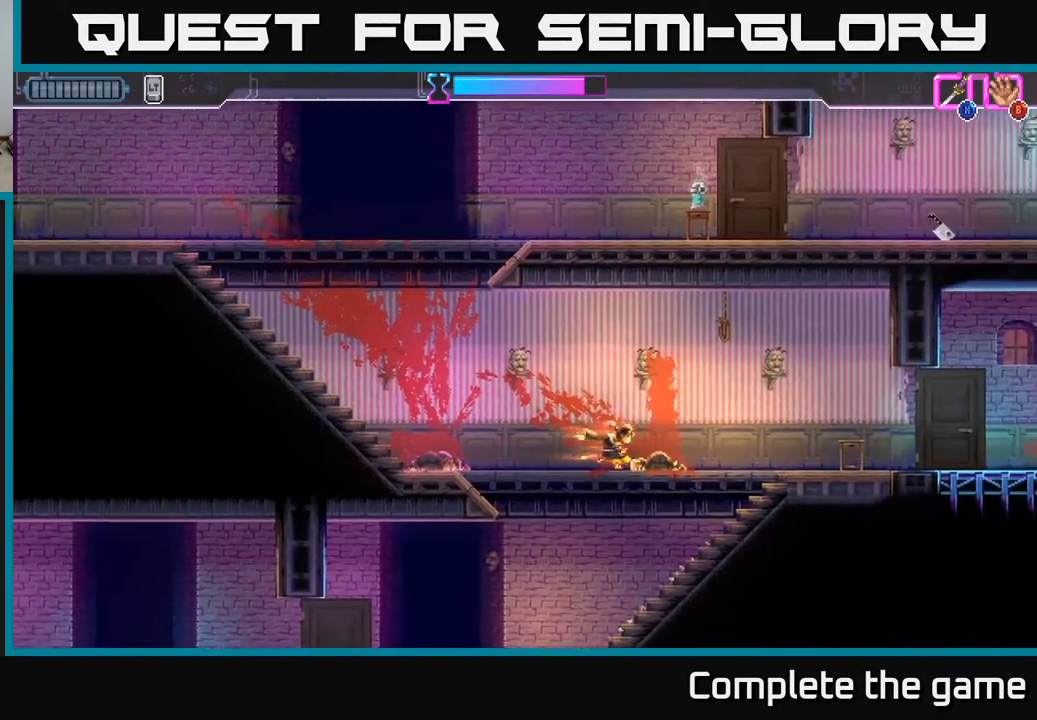
{"buttons": ["DPAD_RIGHT"], "left_stick": "center", "right_stick": "center", "events": []}
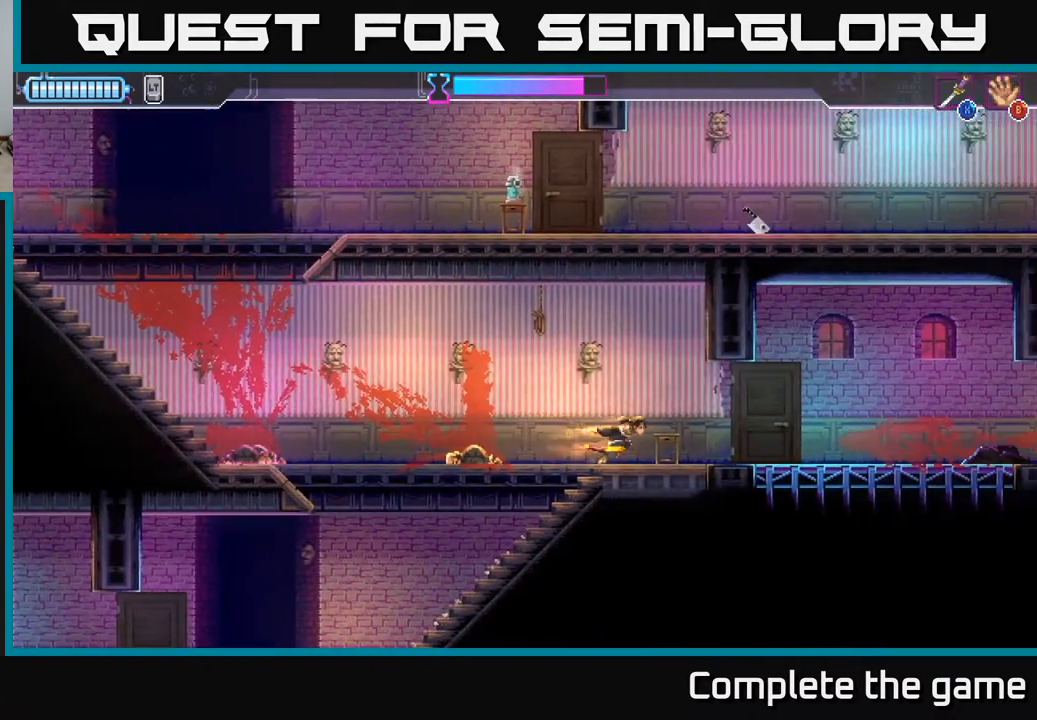
{"buttons": ["DPAD_RIGHT"], "left_stick": "center", "right_stick": "center", "events": []}
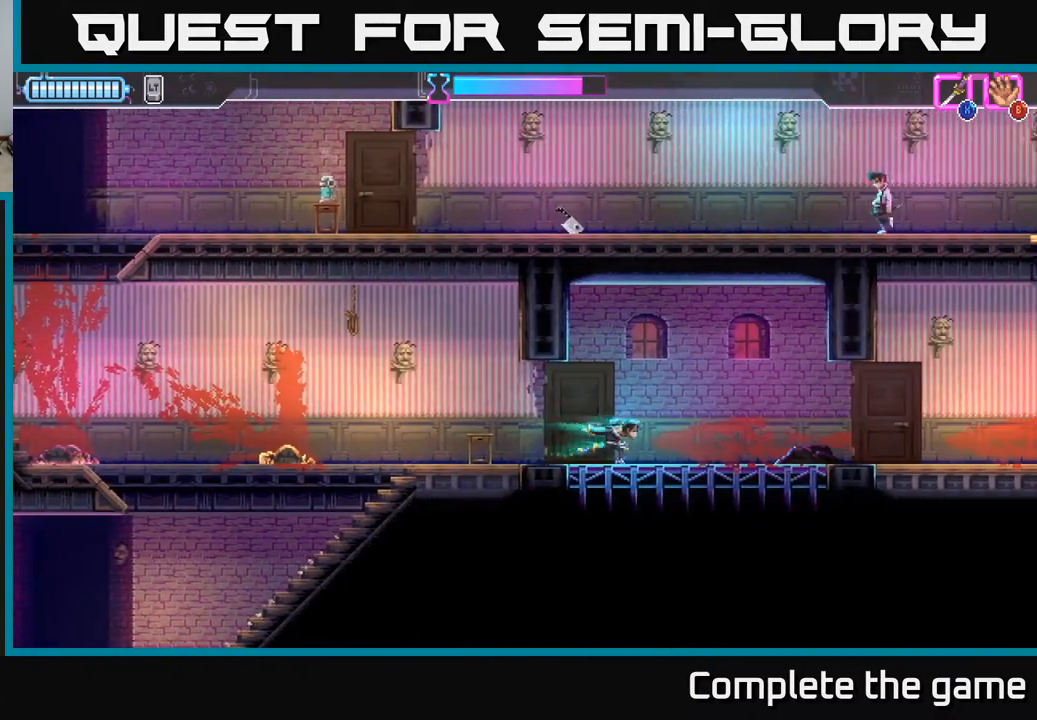
{"buttons": ["DPAD_RIGHT"], "left_stick": "center", "right_stick": "center", "events": []}
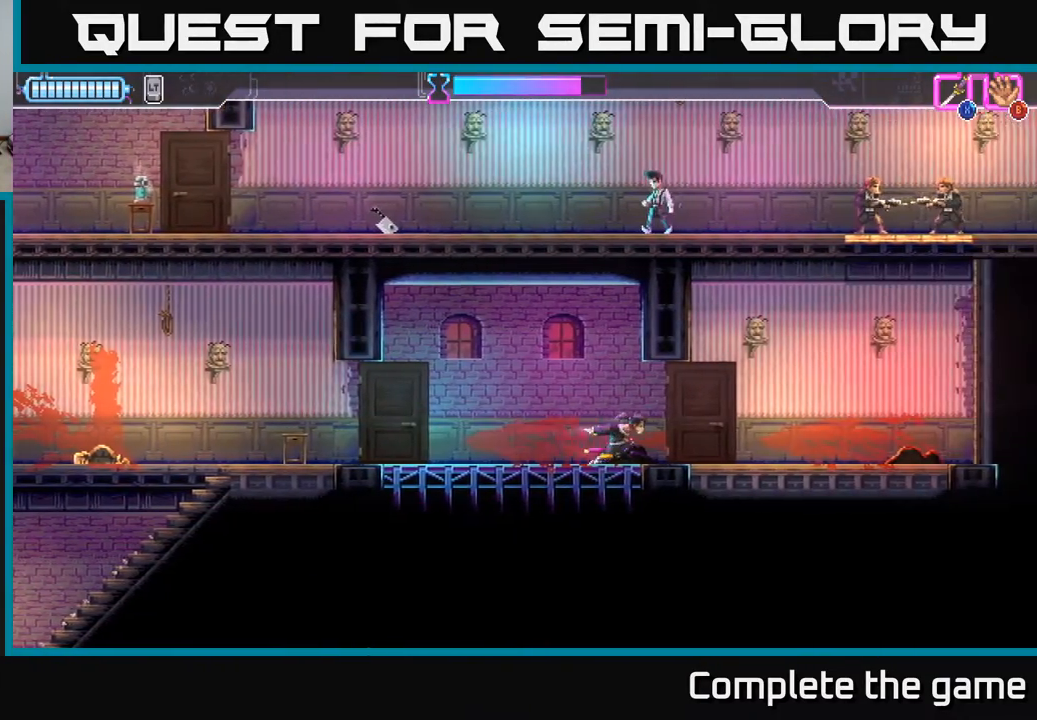
{"buttons": [], "left_stick": "center", "right_stick": "center", "events": [[100, "DPAD_RIGHT", "up"]]}
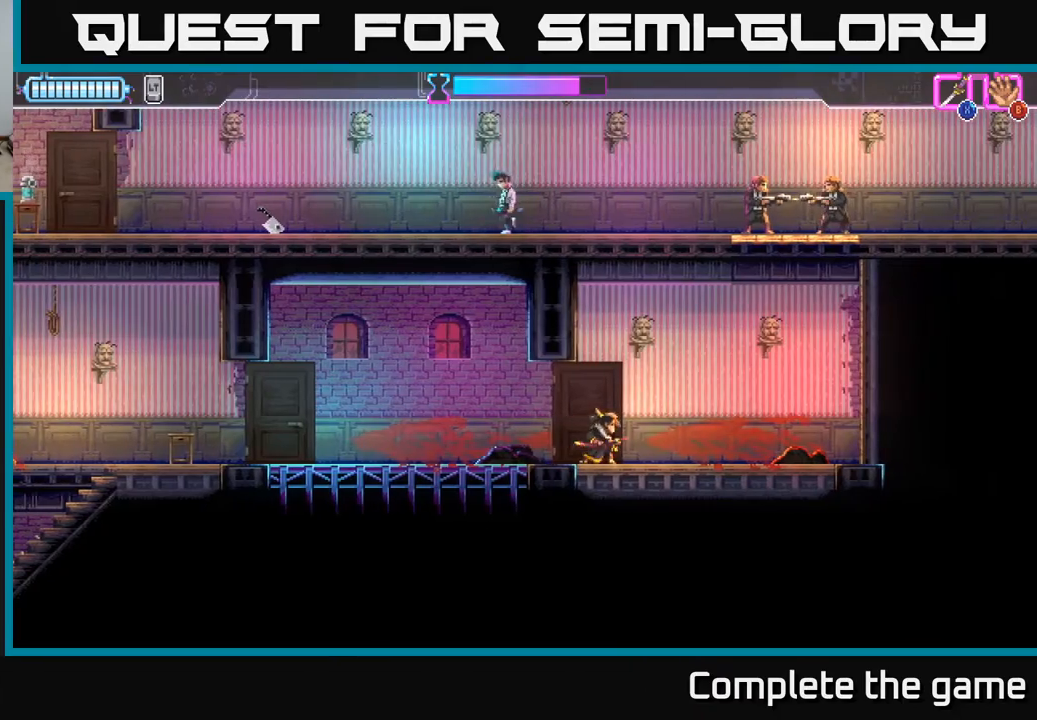
{"buttons": ["DPAD_RIGHT"], "left_stick": "center", "right_stick": "center", "events": [[17, "DPAD_LEFT", "down"], [367, "DPAD_LEFT", "up"], [400, "DPAD_RIGHT", "down"]]}
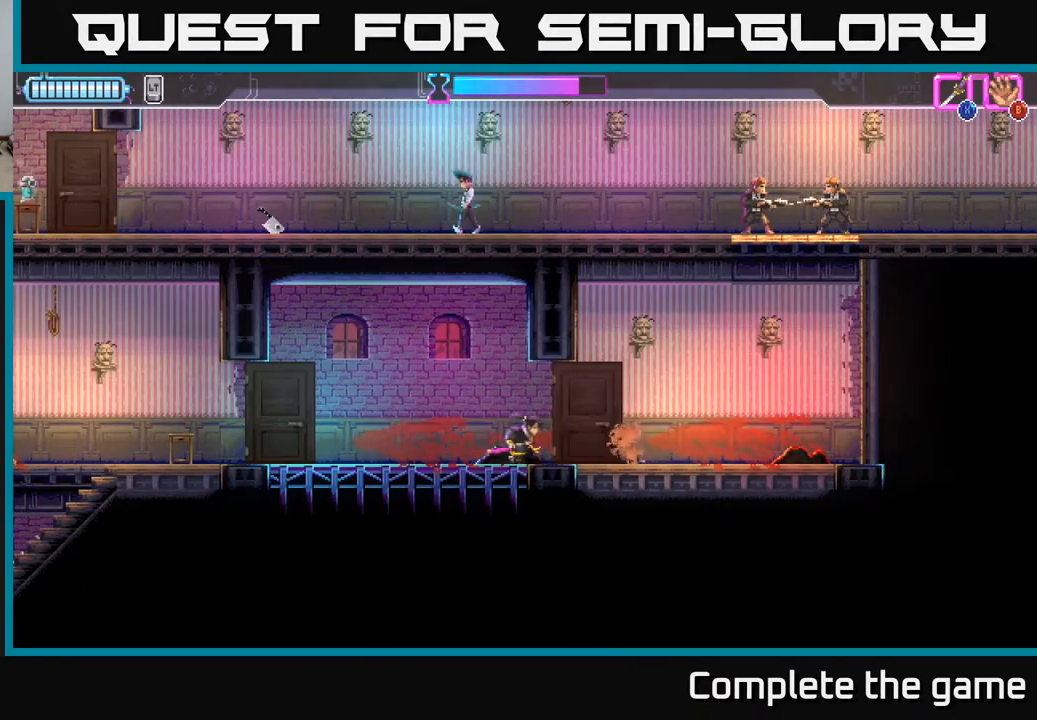
{"buttons": ["A", "DPAD_RIGHT"], "left_stick": "center", "right_stick": "center", "events": [[467, "A", "down"]]}
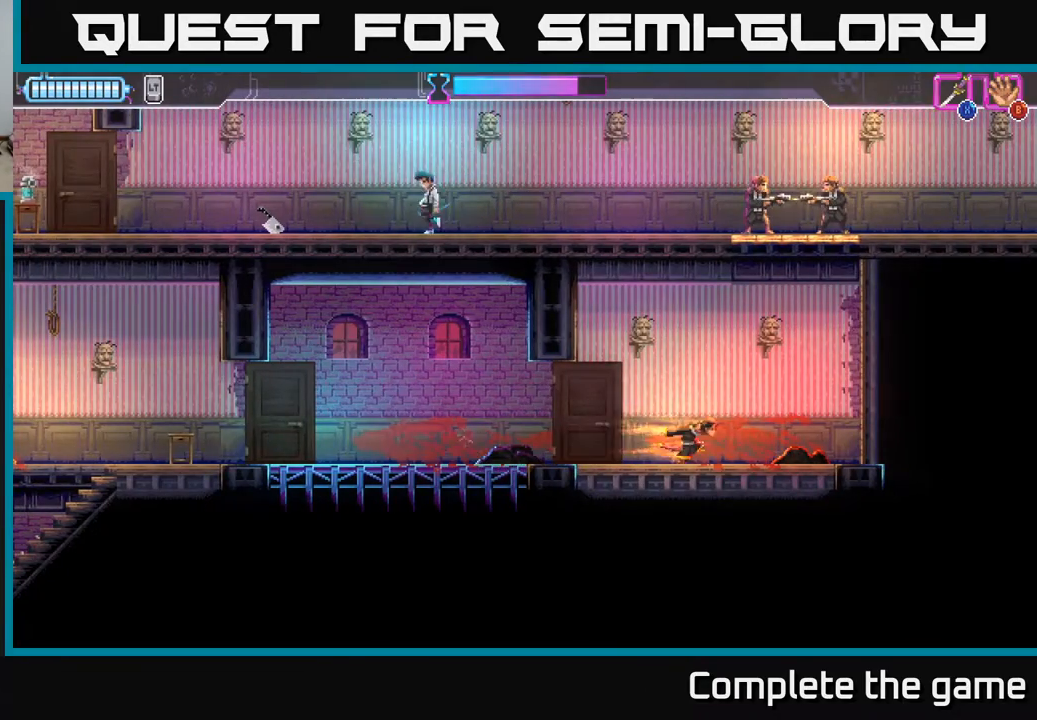
{"buttons": ["DPAD_UP", "DPAD_LEFT"], "left_stick": "center", "right_stick": "center", "events": [[200, "DPAD_RIGHT", "up"], [200, "DPAD_UP", "down"], [250, "X", "down"], [267, "A", "up"], [350, "X", "up"], [417, "DPAD_LEFT", "down"]]}
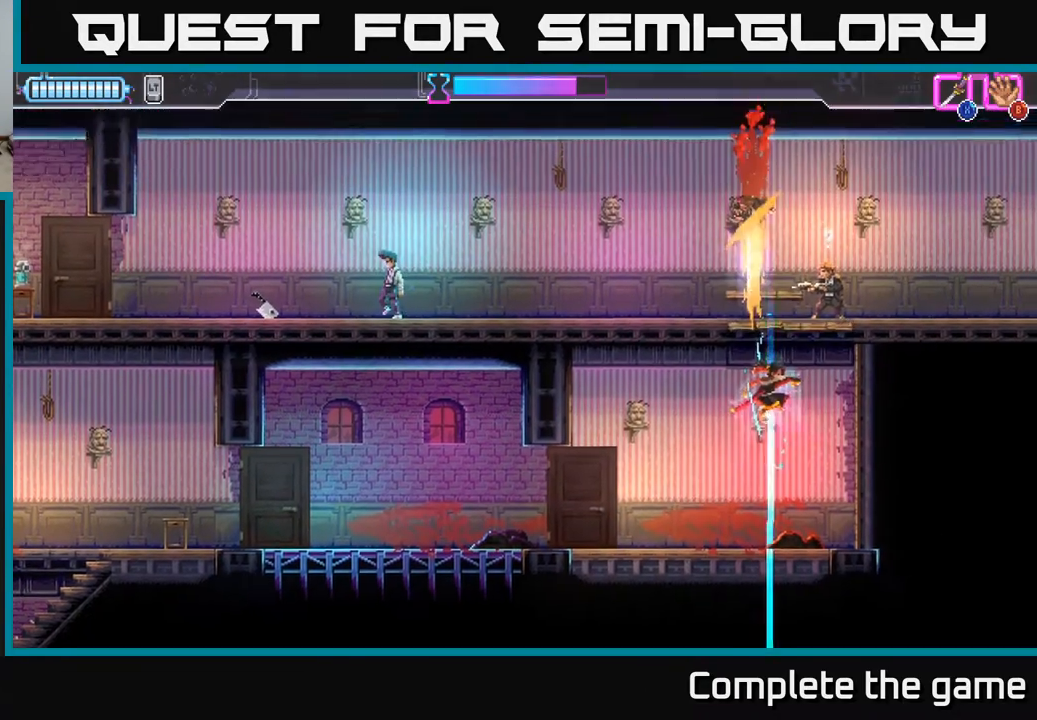
{"buttons": ["X", "DPAD_UP", "DPAD_RIGHT"], "left_stick": "center", "right_stick": "center", "events": [[50, "DPAD_LEFT", "up"], [150, "DPAD_UP", "up"], [267, "DPAD_UP", "down"], [283, "DPAD_RIGHT", "down"], [317, "X", "down"], [383, "X", "up"], [433, "X", "down"]]}
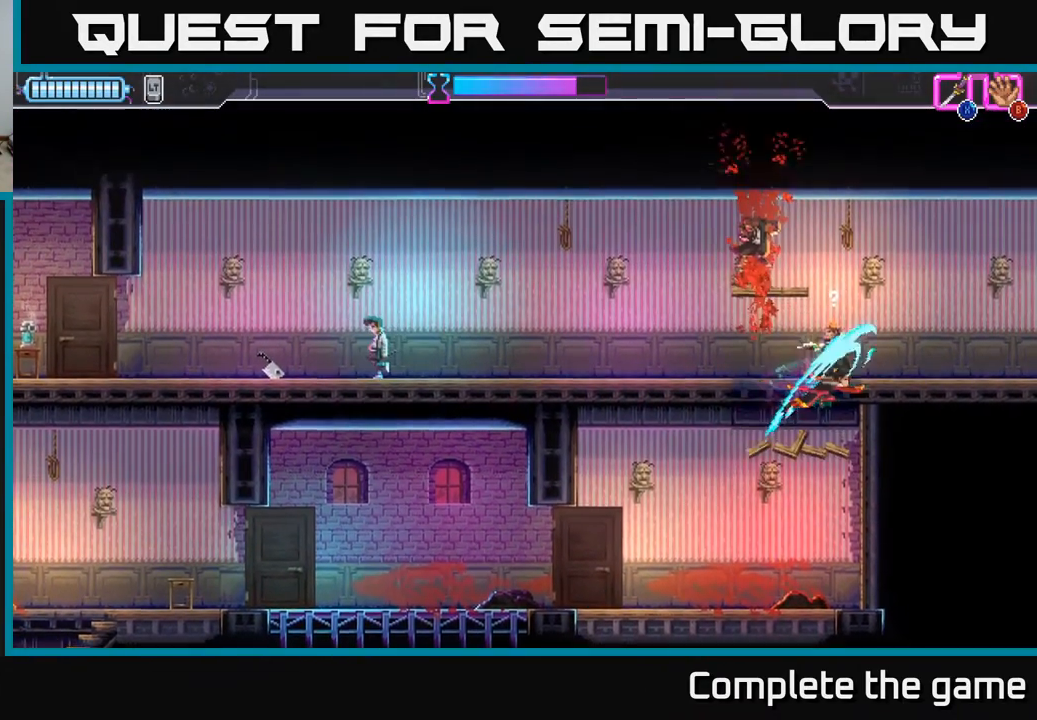
{"buttons": ["A", "DPAD_UP", "DPAD_LEFT"], "left_stick": "center", "right_stick": "center", "events": [[17, "X", "up"], [100, "X", "down"], [133, "X", "up"], [167, "DPAD_RIGHT", "up"], [200, "DPAD_LEFT", "down"], [217, "DPAD_UP", "up"], [300, "DPAD_UP", "down"], [433, "A", "down"]]}
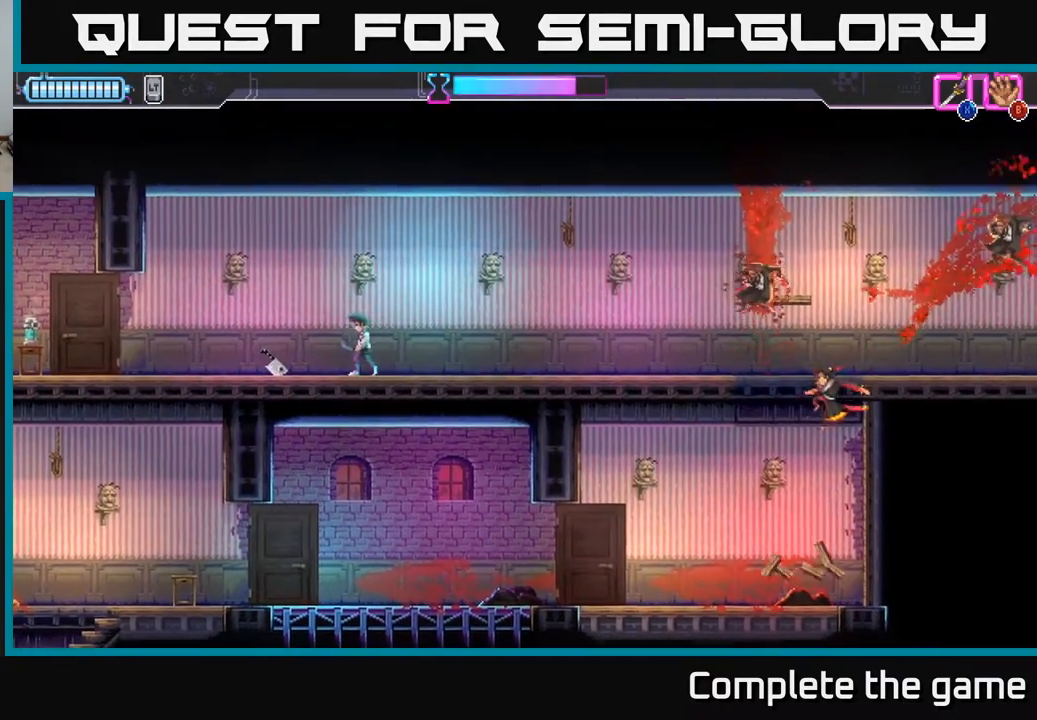
{"buttons": ["A", "DPAD_RIGHT"], "left_stick": "center", "right_stick": "center", "events": [[150, "A", "up"], [217, "DPAD_UP", "up"], [250, "DPAD_LEFT", "up"], [283, "DPAD_RIGHT", "down"], [467, "A", "down"]]}
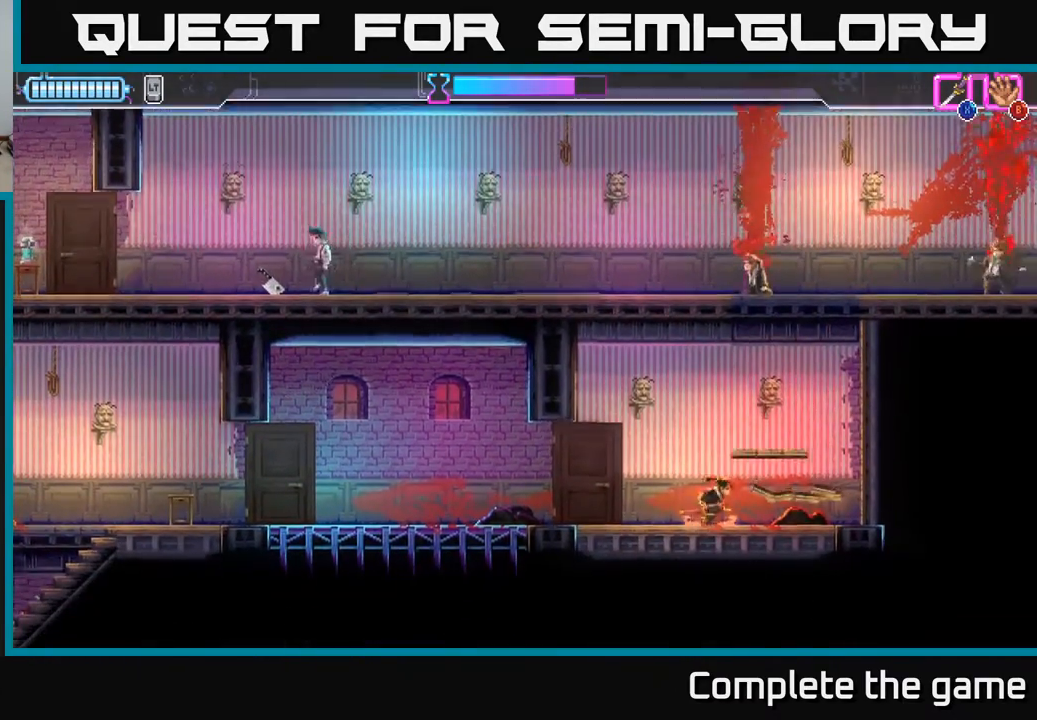
{"buttons": ["A", "DPAD_RIGHT"], "left_stick": "center", "right_stick": "center", "events": [[300, "A", "up"], [383, "A", "down"]]}
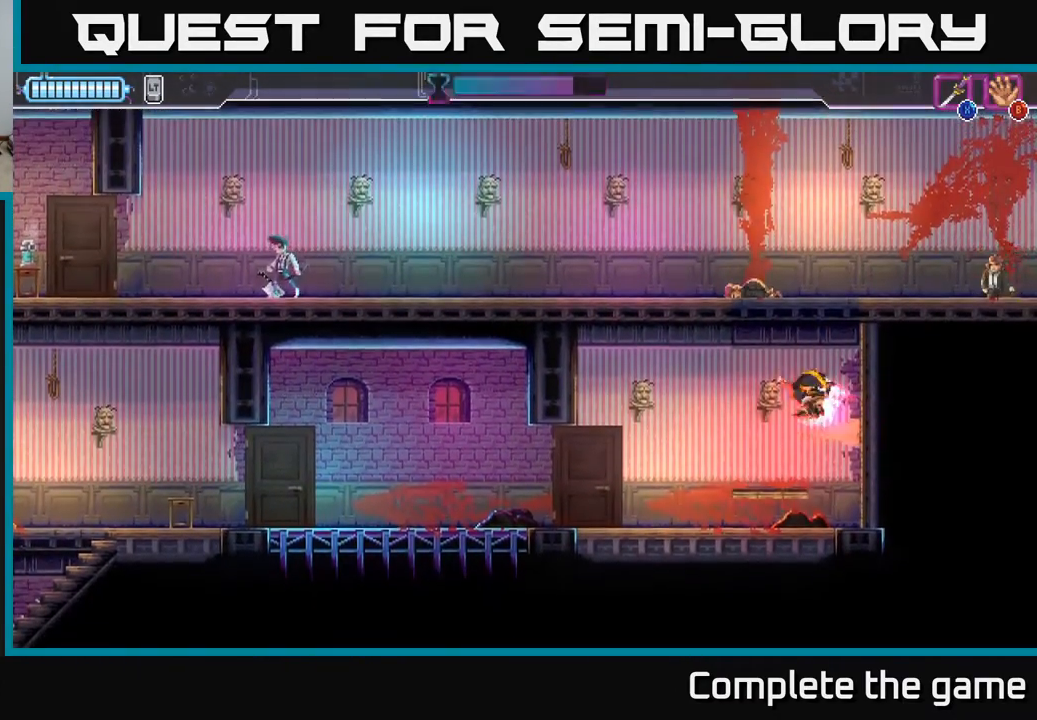
{"buttons": ["A", "DPAD_UP", "DPAD_LEFT"], "left_stick": "center", "right_stick": "center", "events": [[50, "DPAD_RIGHT", "up"], [117, "DPAD_UP", "down"], [150, "DPAD_LEFT", "down"], [300, "A", "up"], [383, "A", "down"]]}
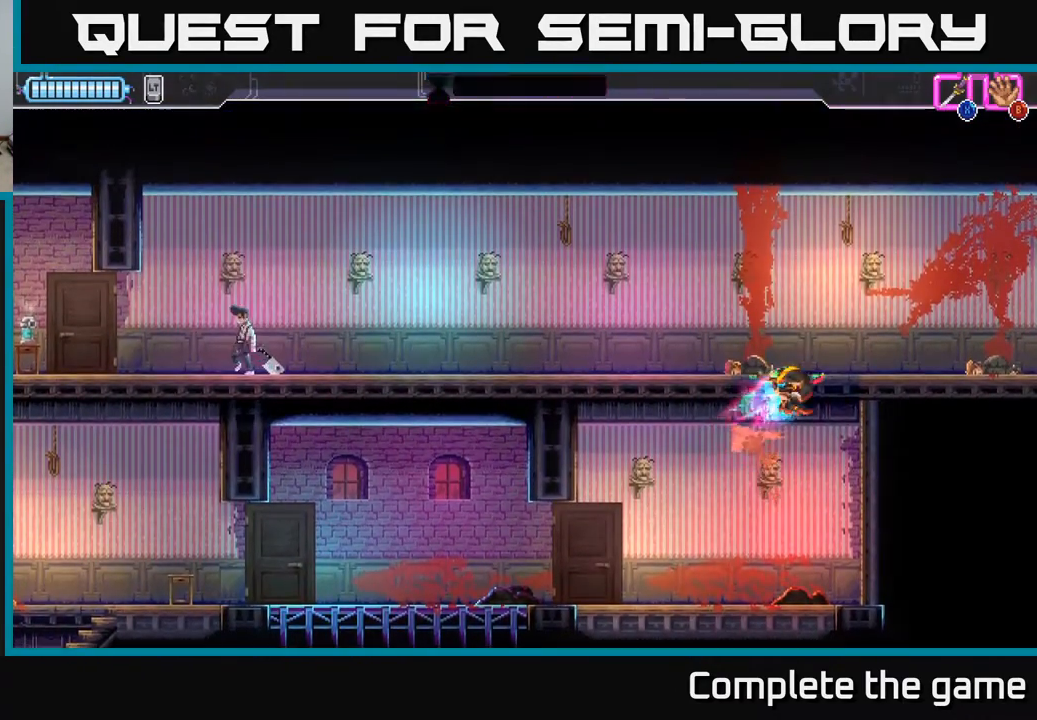
{"buttons": ["A", "DPAD_LEFT"], "left_stick": "center", "right_stick": "center", "events": [[83, "DPAD_LEFT", "up"], [83, "X", "down"], [117, "DPAD_LEFT", "down"], [217, "X", "up"], [267, "DPAD_UP", "up"], [317, "A", "up"], [400, "A", "down"]]}
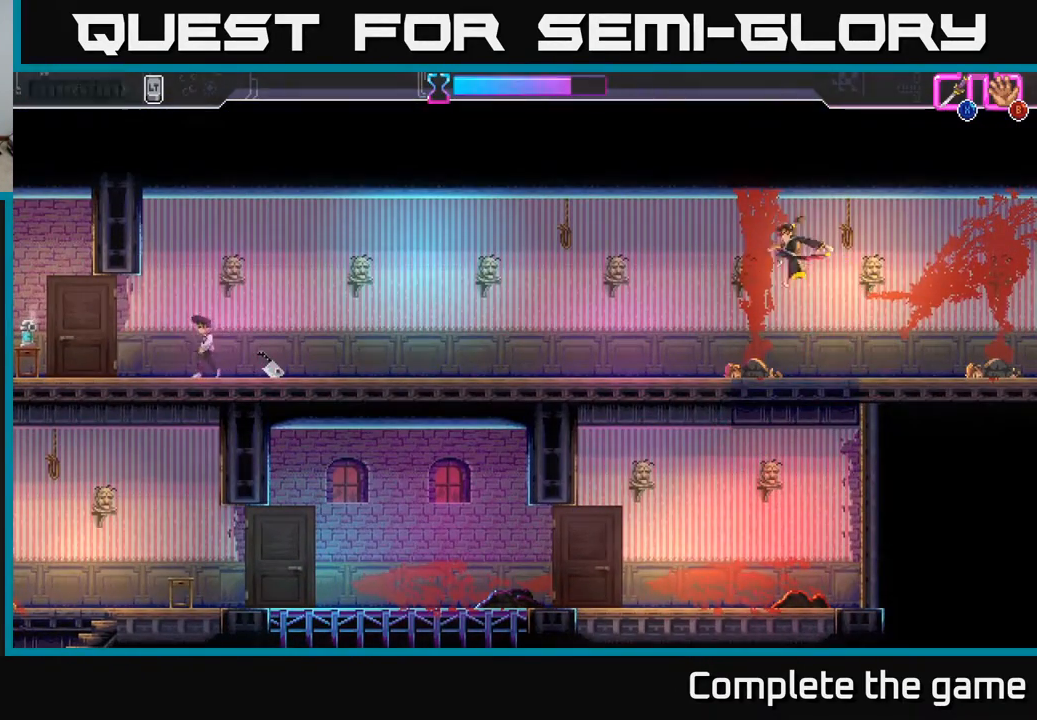
{"buttons": ["DPAD_LEFT"], "left_stick": "center", "right_stick": "center", "events": [[83, "A", "up"]]}
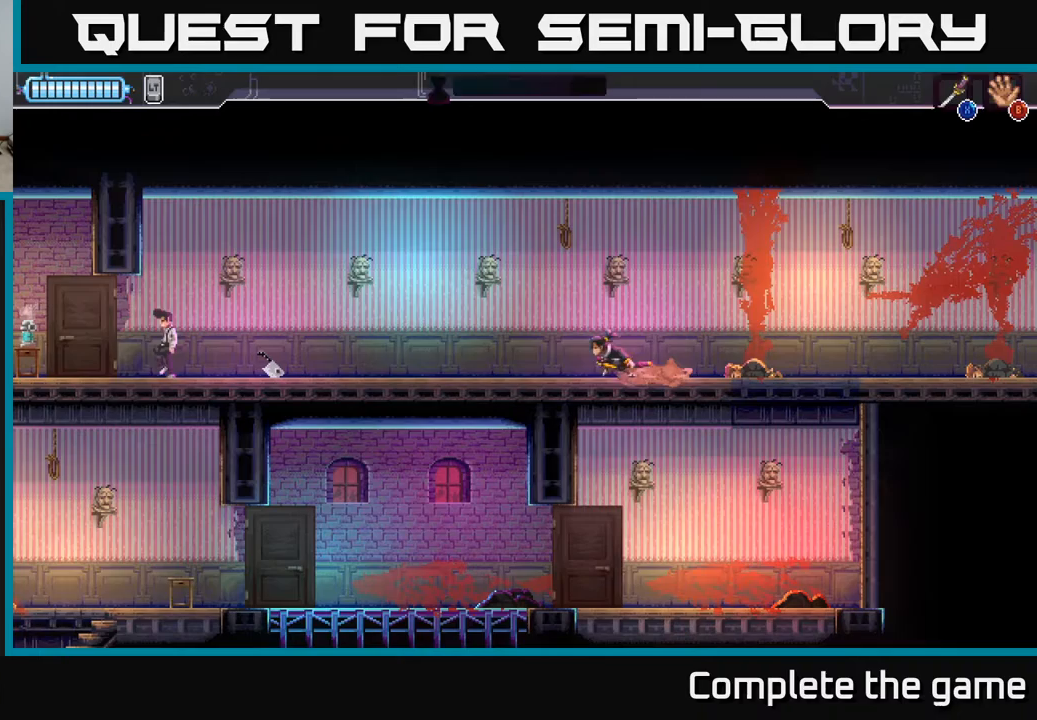
{"buttons": ["DPAD_LEFT"], "left_stick": "center", "right_stick": "center", "events": []}
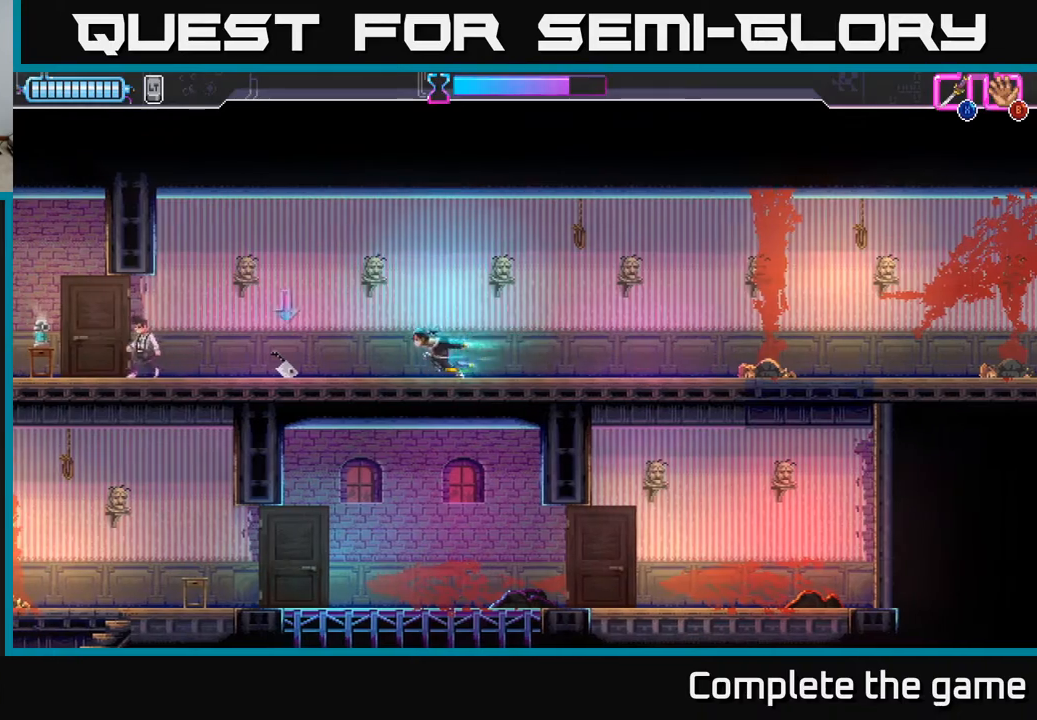
{"buttons": ["DPAD_LEFT"], "left_stick": "center", "right_stick": "center", "events": [[333, "B", "down"], [450, "B", "up"]]}
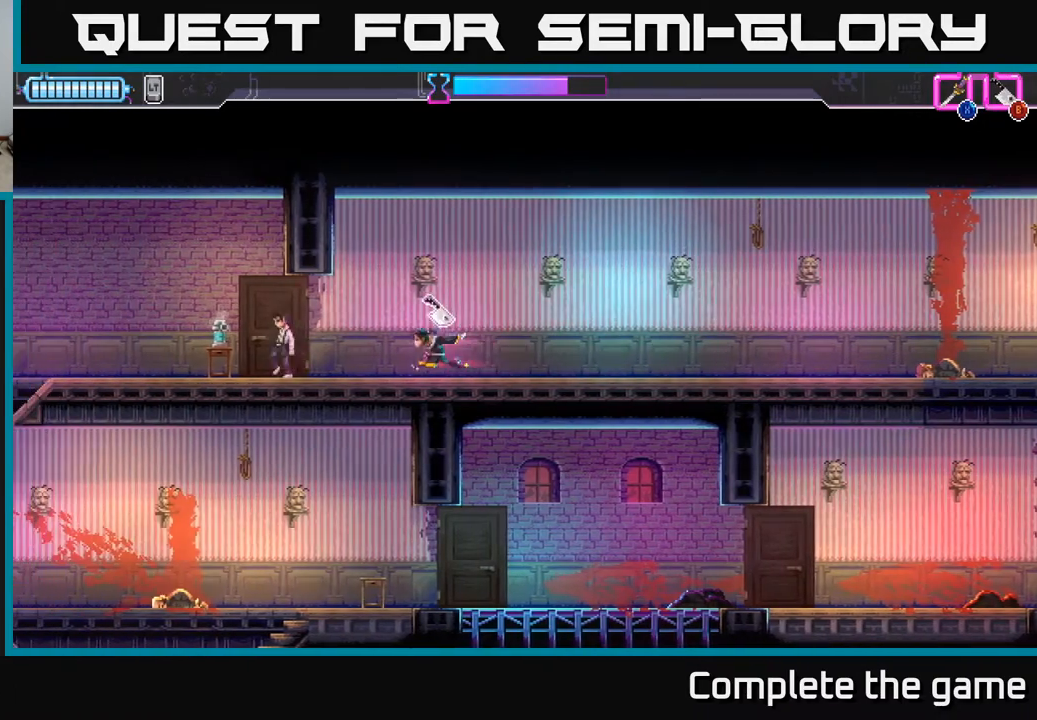
{"buttons": ["DPAD_RIGHT"], "left_stick": "center", "right_stick": "center", "events": [[150, "X", "down"], [217, "X", "up"], [267, "DPAD_LEFT", "up"], [300, "DPAD_RIGHT", "down"]]}
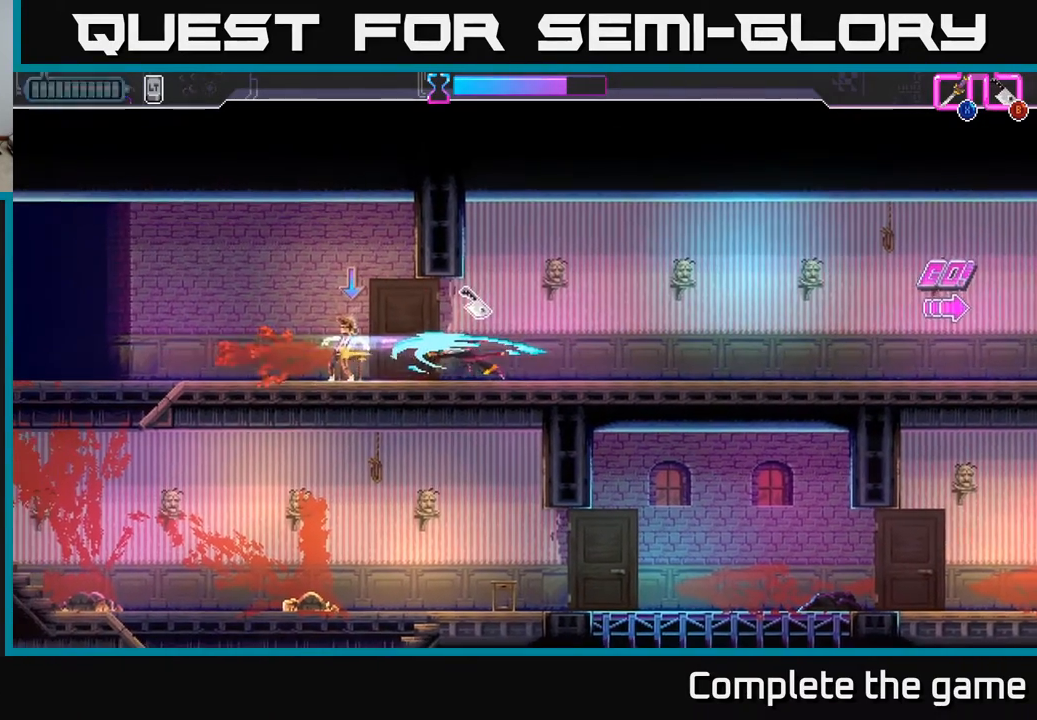
{"buttons": ["DPAD_RIGHT"], "left_stick": "center", "right_stick": "center", "events": []}
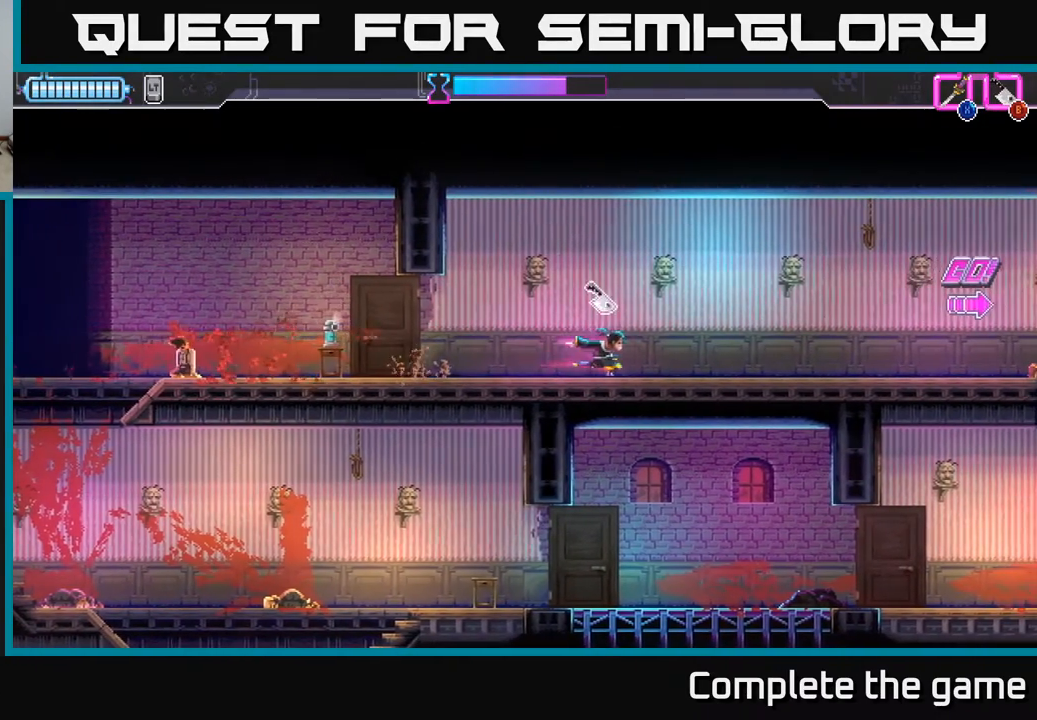
{"buttons": ["DPAD_RIGHT"], "left_stick": "center", "right_stick": "center", "events": []}
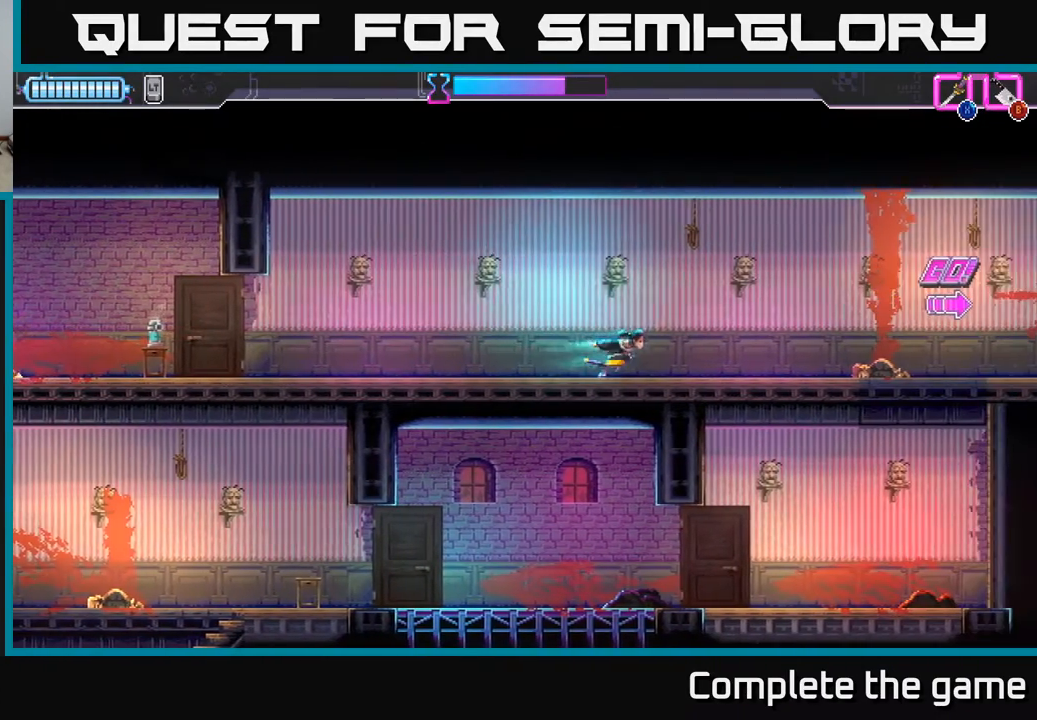
{"buttons": ["DPAD_RIGHT"], "left_stick": "center", "right_stick": "center", "events": []}
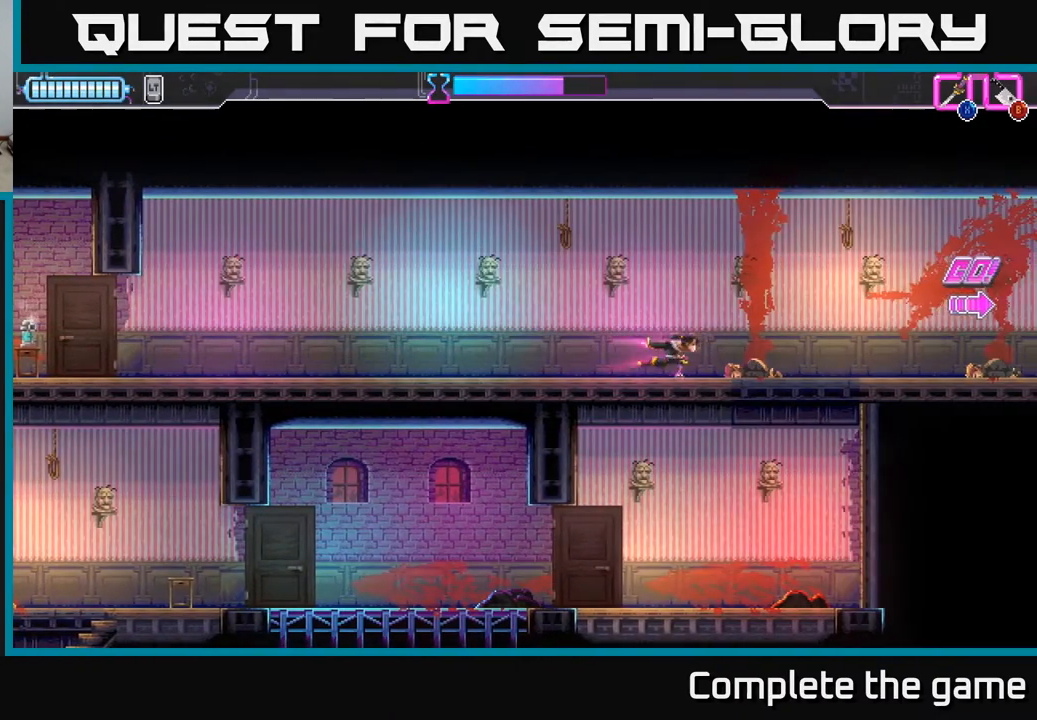
{"buttons": ["DPAD_RIGHT"], "left_stick": "center", "right_stick": "center", "events": []}
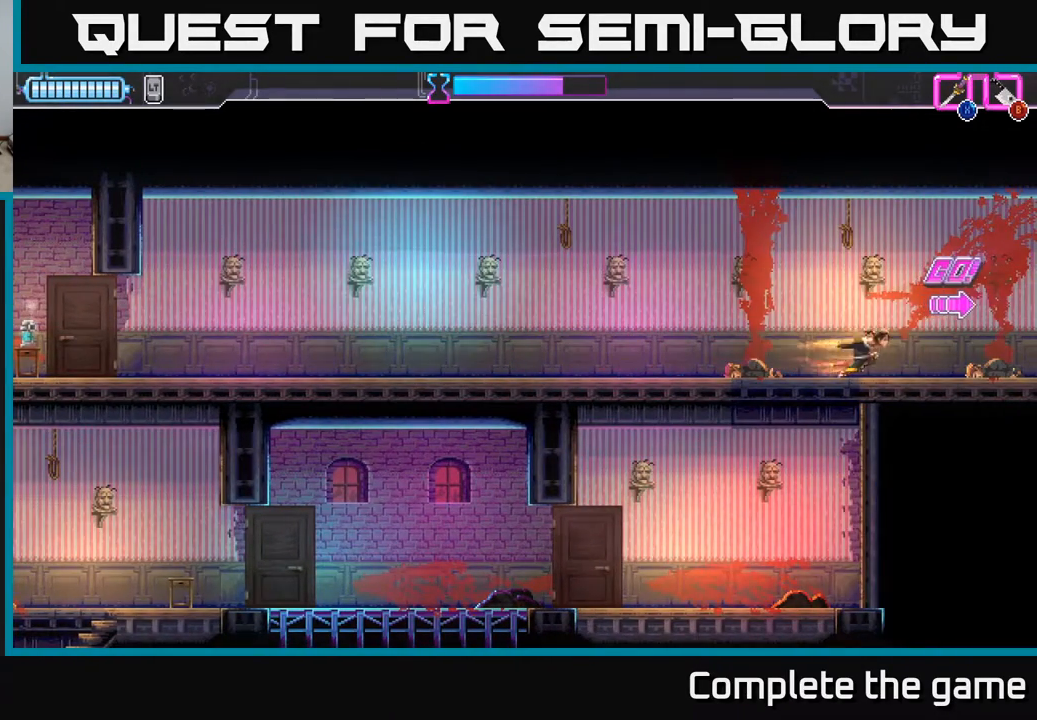
{"buttons": ["DPAD_RIGHT"], "left_stick": "center", "right_stick": "center", "events": []}
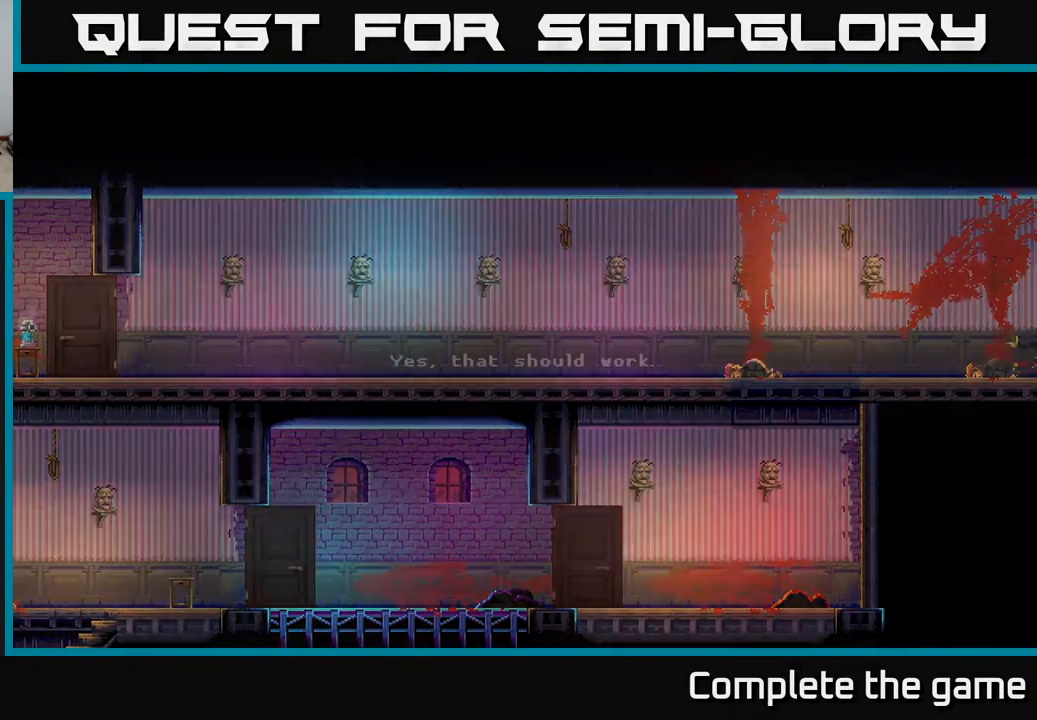
{"buttons": [], "left_stick": "center", "right_stick": "center", "events": [[117, "DPAD_RIGHT", "up"]]}
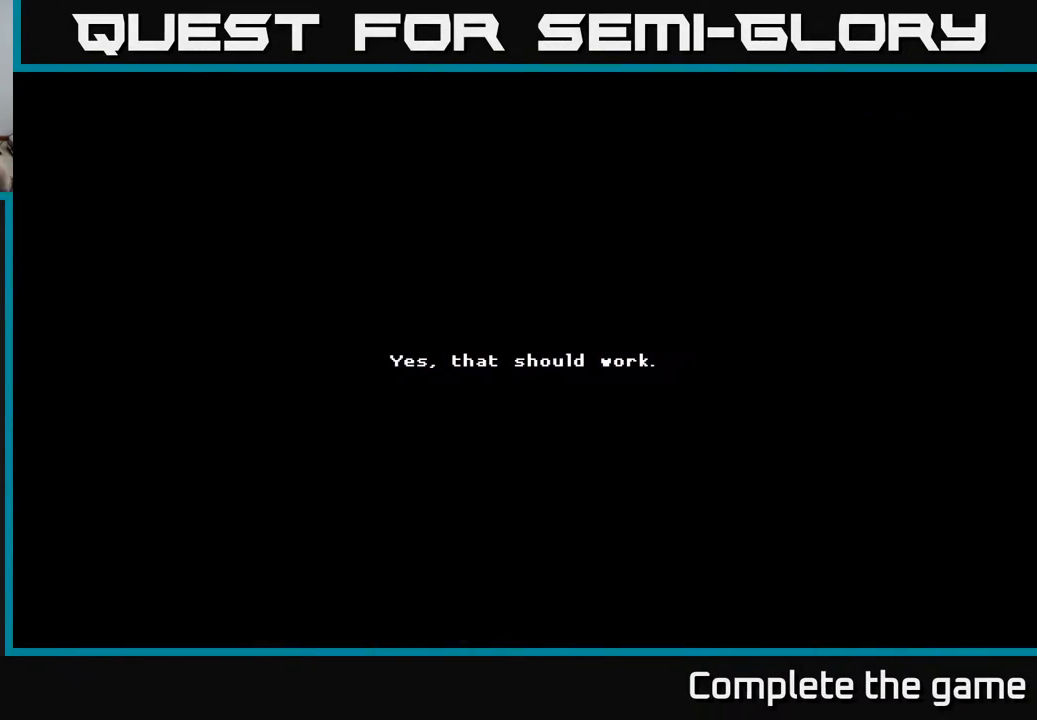
{"buttons": [], "left_stick": "center", "right_stick": "center", "events": []}
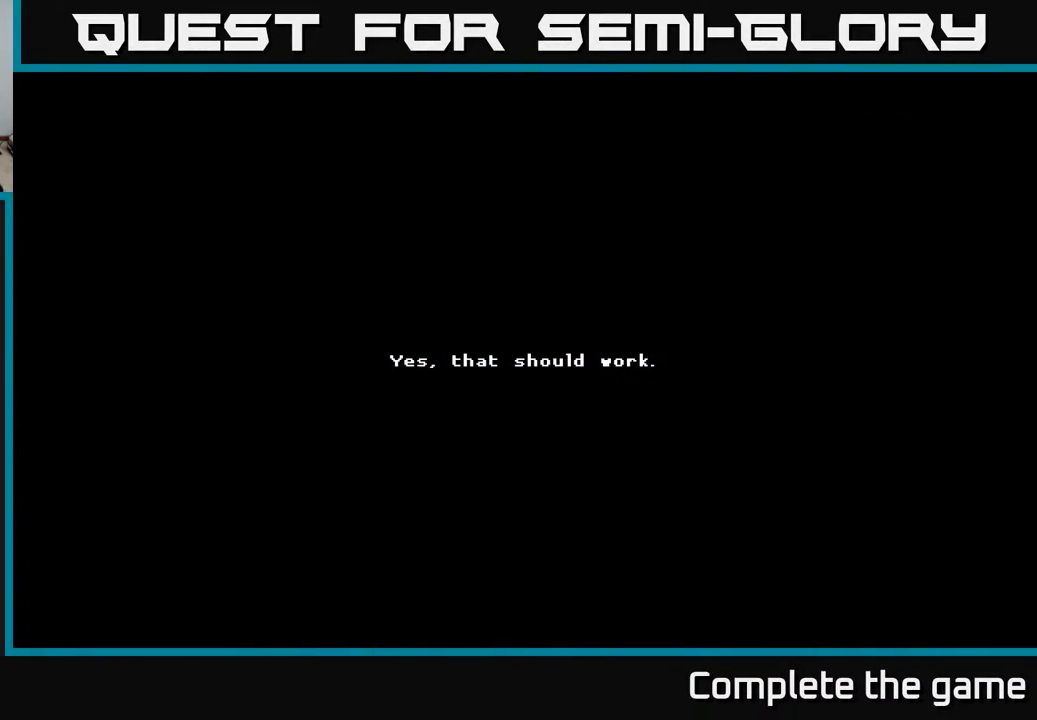
{"buttons": ["A"], "left_stick": "center", "right_stick": "center", "events": [[417, "A", "down"]]}
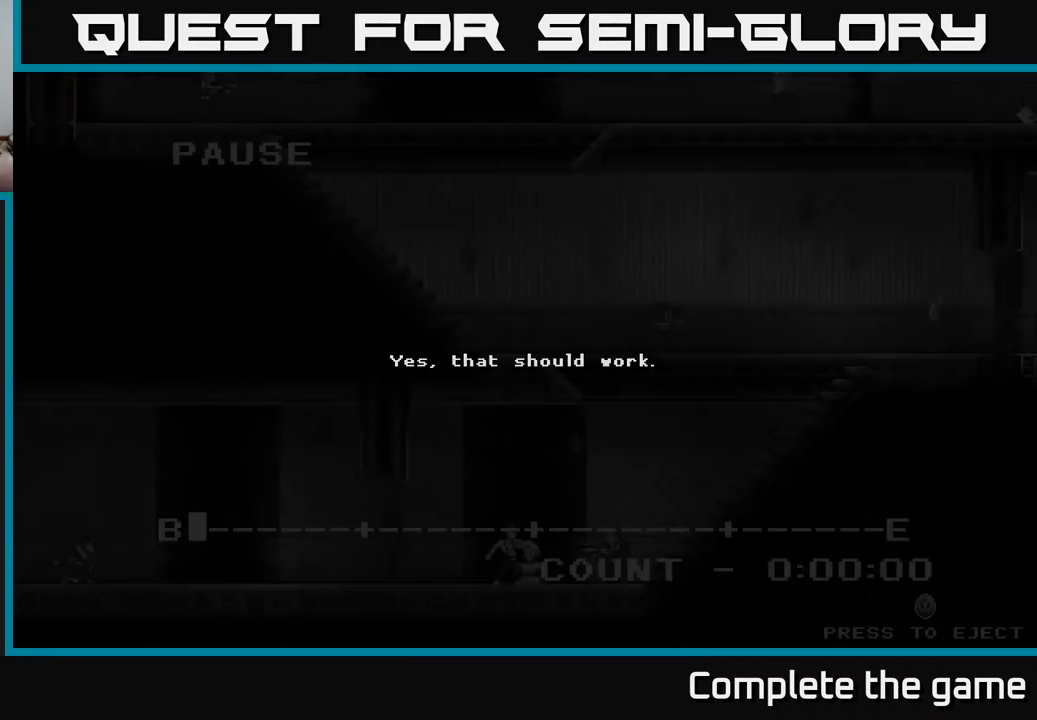
{"buttons": [], "left_stick": "center", "right_stick": "center", "events": [[183, "A", "up"]]}
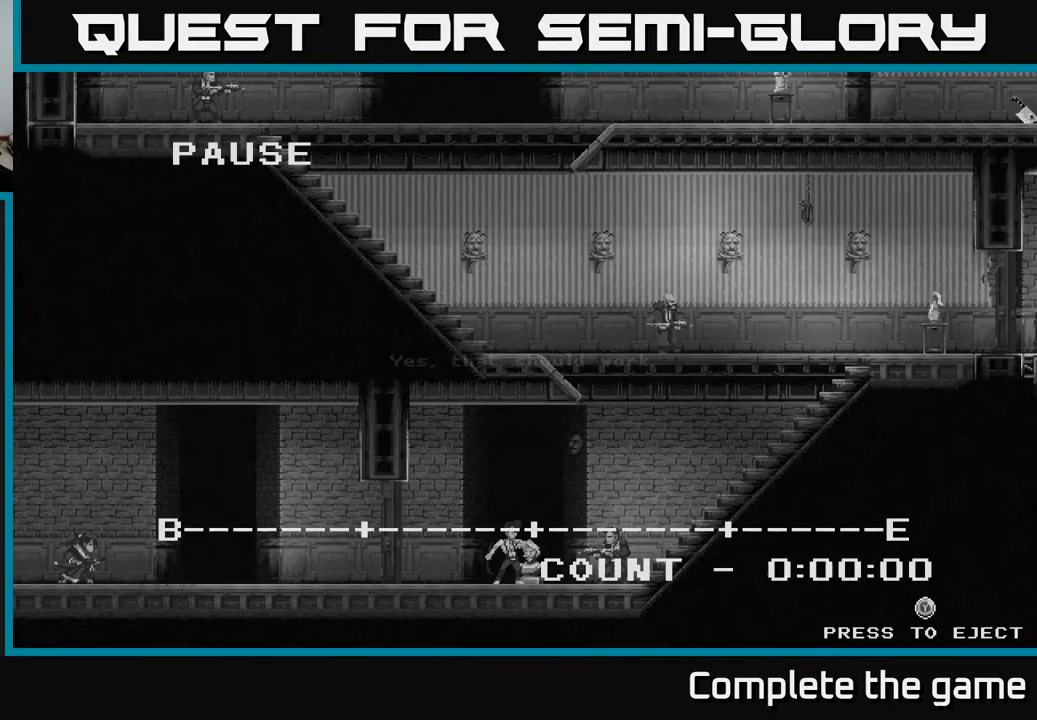
{"buttons": [], "left_stick": "center", "right_stick": "center", "events": [[283, "Y", "down"], [433, "Y", "up"]]}